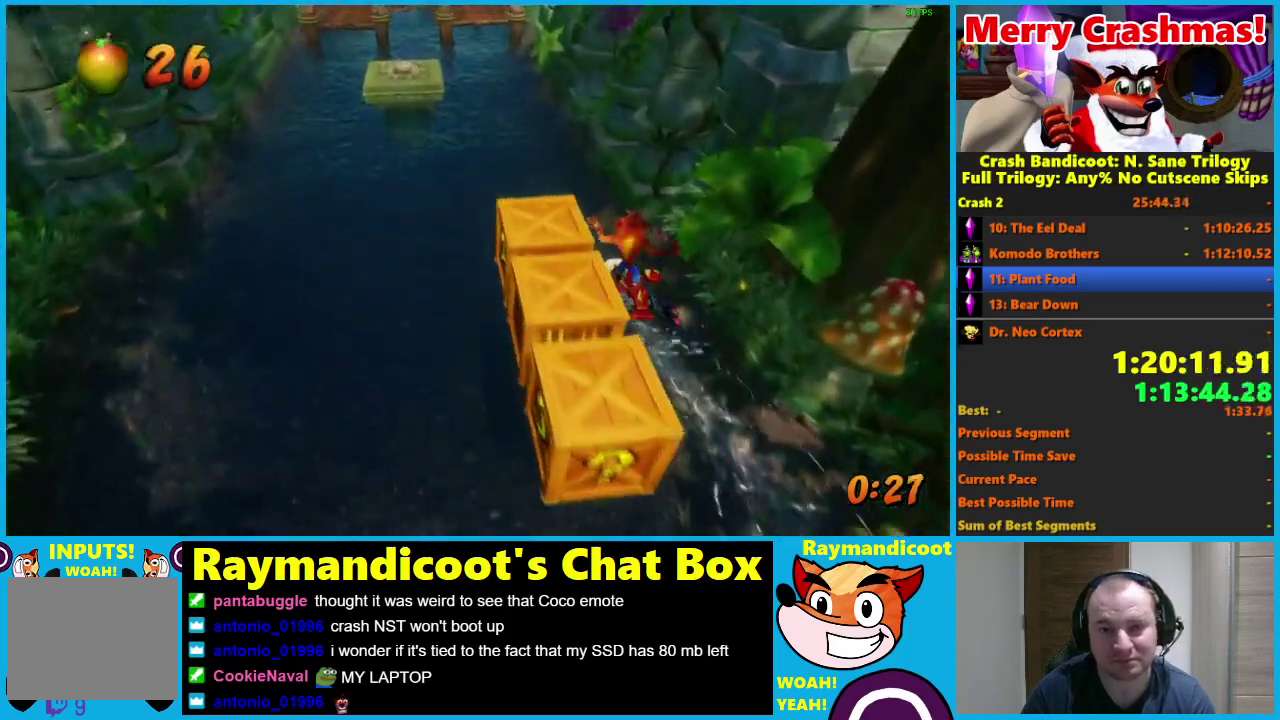
Gameplay with a controller (Xbox layout); each line is a JSON object with the inputs held at the frame after it. "events" lists button and stick changes between this image and that frame as [ms after this image, input, new state], when the widget could be followed in between.
{"buttons": [], "left_stick": "up", "right_stick": "center"}
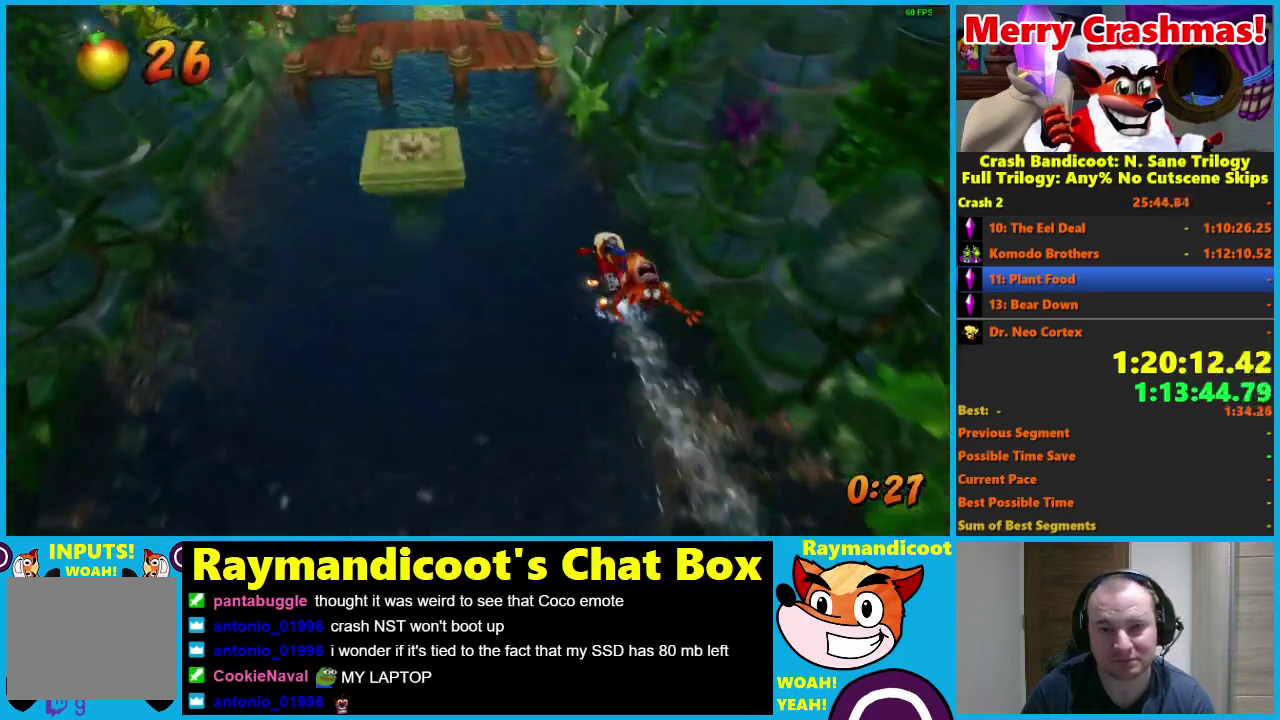
{"buttons": [], "left_stick": "up", "right_stick": "center", "events": []}
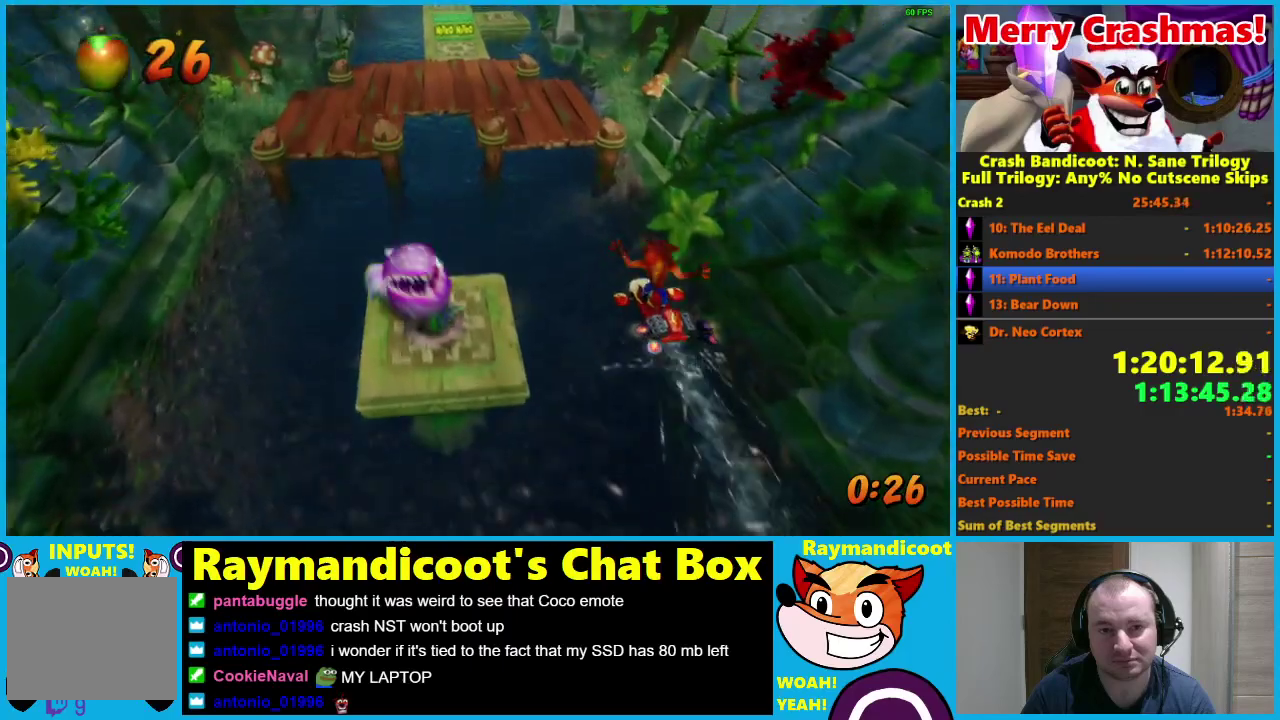
{"buttons": ["B"], "left_stick": "up-left", "right_stick": "center", "events": [[150, "left_stick", "up-left"], [167, "B", "down"], [233, "B", "up"], [317, "B", "down"], [400, "B", "up"], [467, "B", "down"]]}
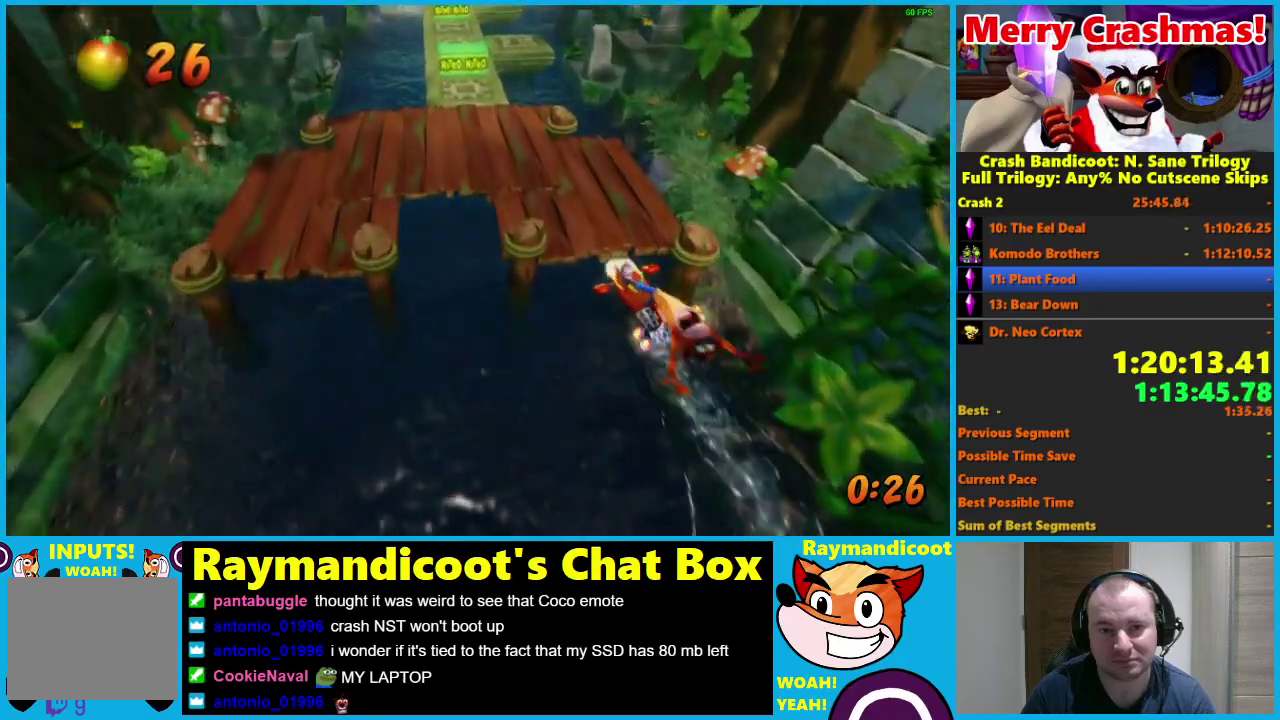
{"buttons": [], "left_stick": "up-left", "right_stick": "center", "events": [[83, "B", "up"]]}
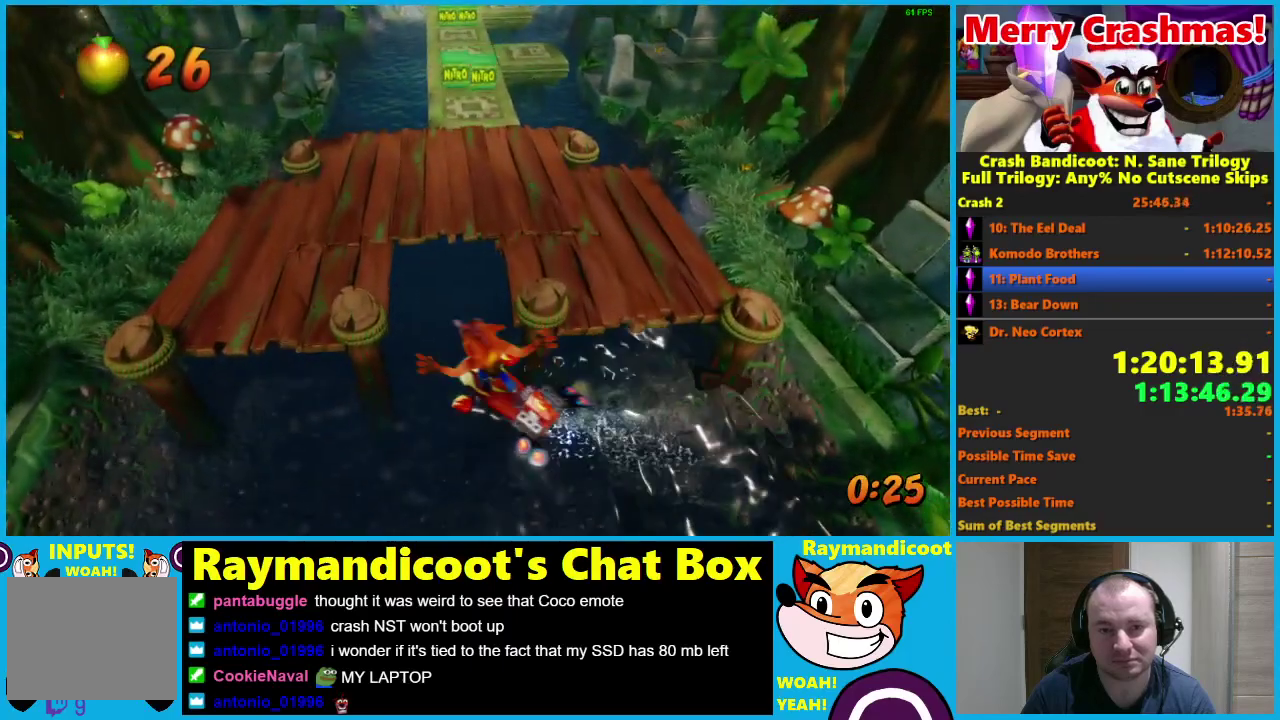
{"buttons": [], "left_stick": "up", "right_stick": "center", "events": [[67, "left_stick", "up"]]}
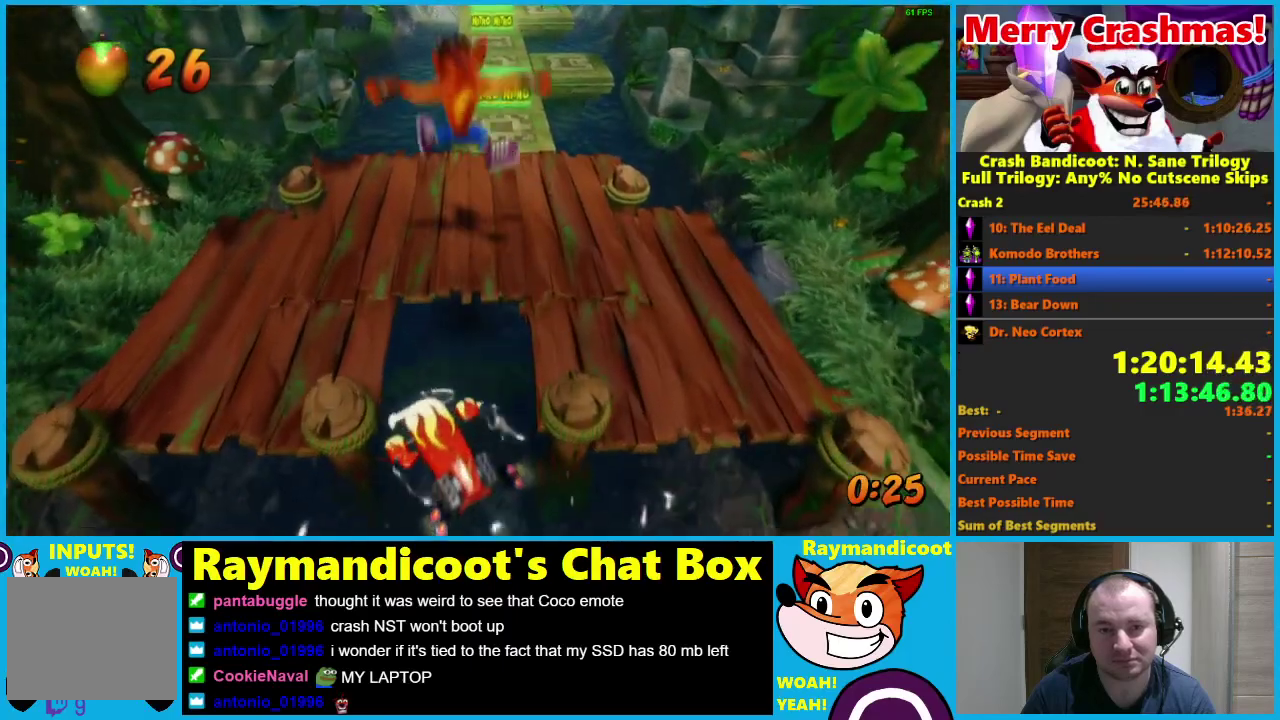
{"buttons": [], "left_stick": "up", "right_stick": "center", "events": []}
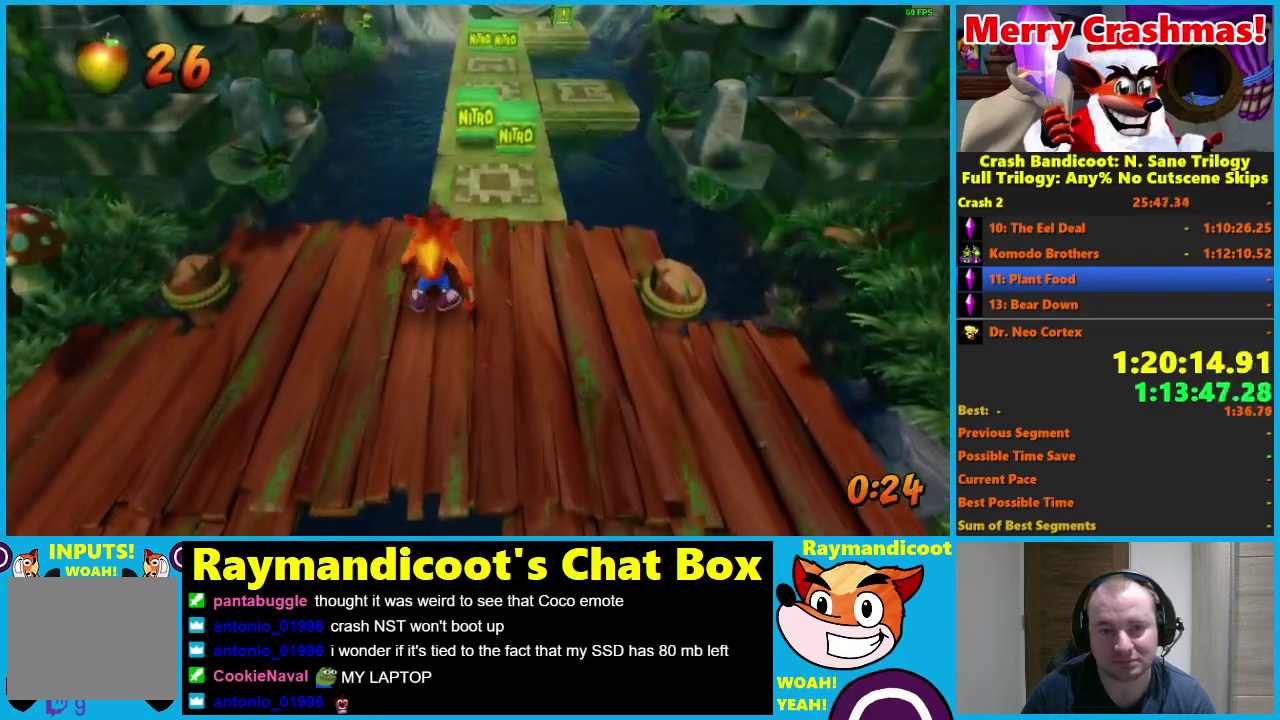
{"buttons": ["A", "X", "R1"], "left_stick": "up-right", "right_stick": "center", "events": [[200, "left_stick", "up-right"], [267, "R1", "down"], [417, "A", "down"], [500, "X", "down"]]}
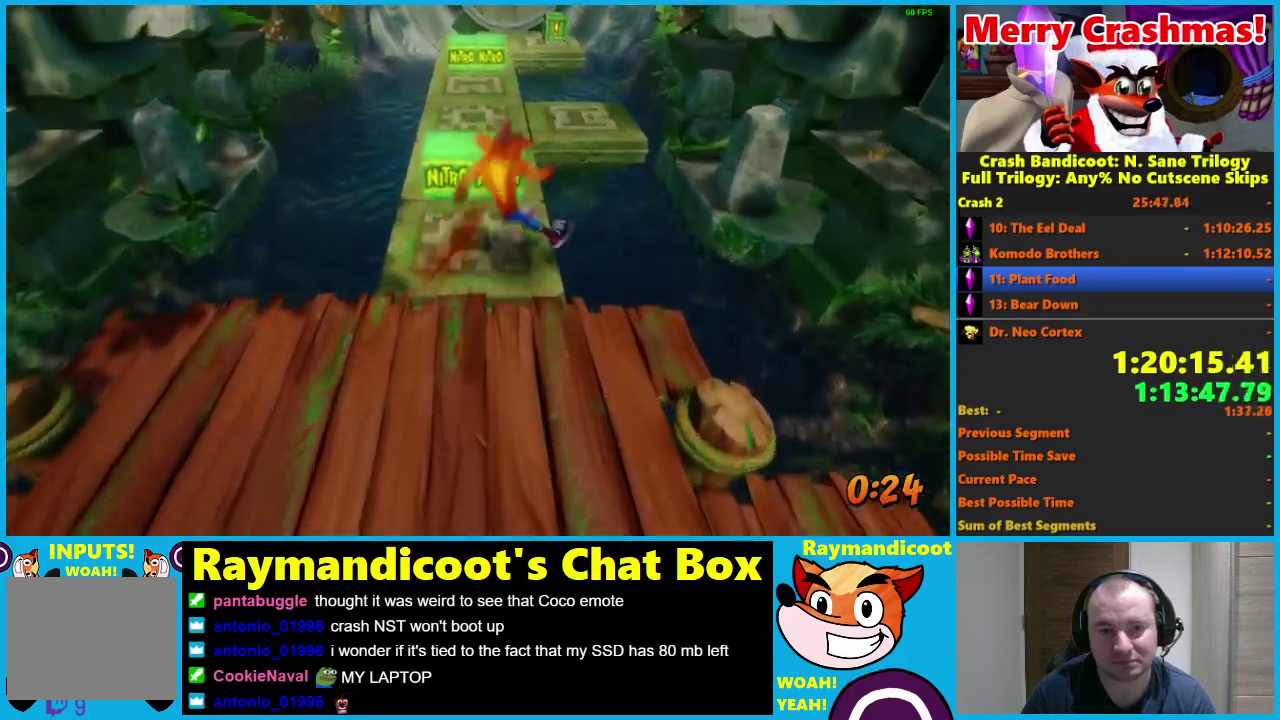
{"buttons": ["R1"], "left_stick": "up", "right_stick": "center", "events": [[183, "left_stick", "up"], [467, "X", "up"], [483, "A", "up"]]}
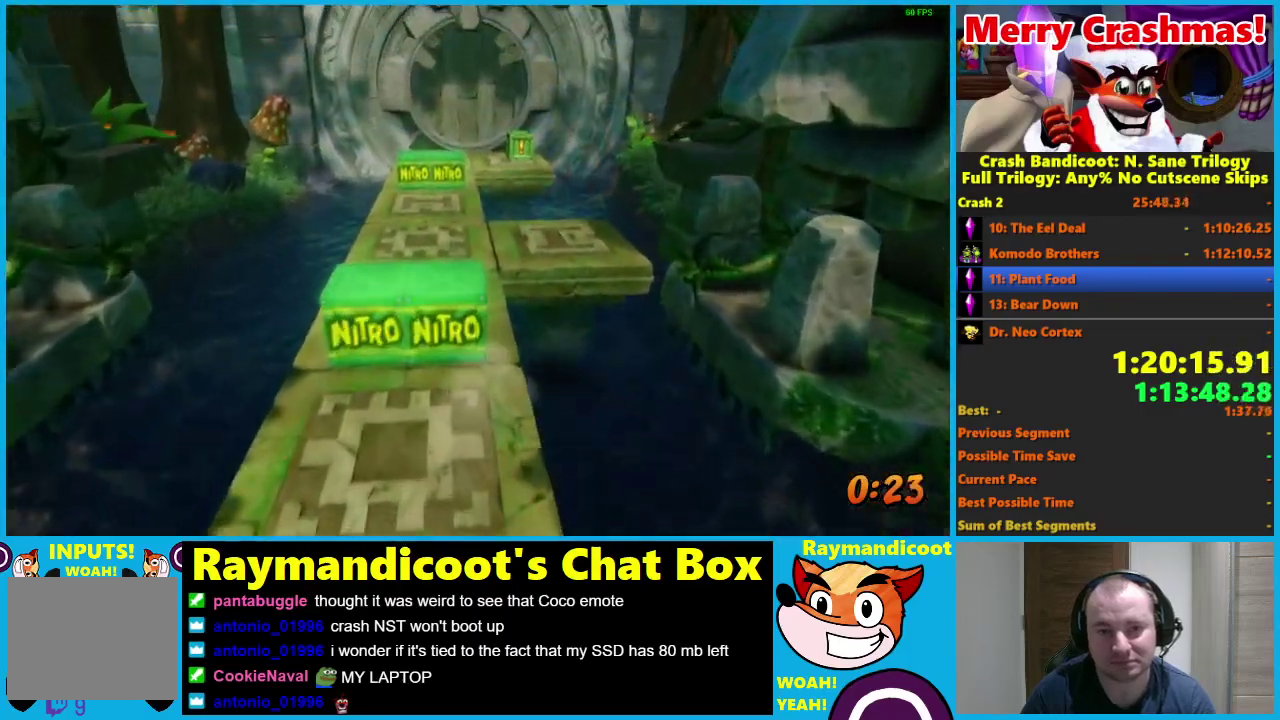
{"buttons": [], "left_stick": "up", "right_stick": "center", "events": [[33, "R1", "up"]]}
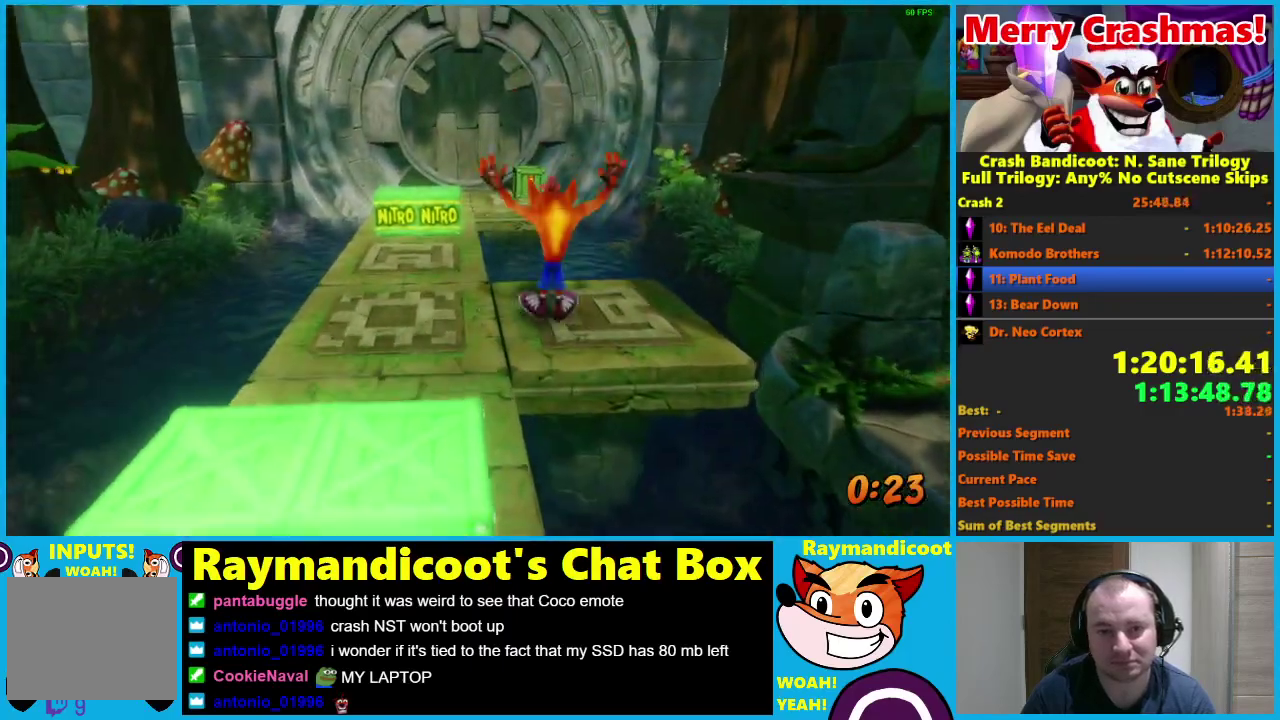
{"buttons": ["A", "X", "R1"], "left_stick": "up", "right_stick": "center", "events": [[33, "R1", "down"], [200, "A", "down"], [250, "X", "down"]]}
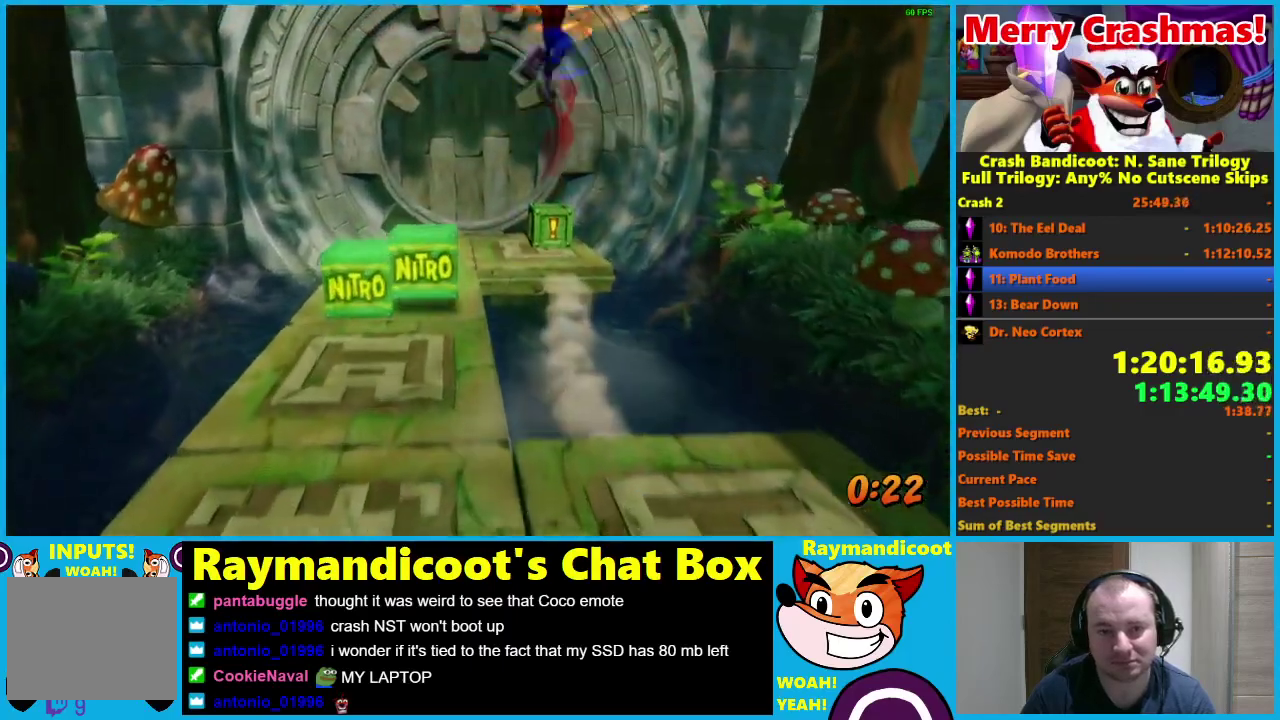
{"buttons": [], "left_stick": "up", "right_stick": "center", "events": [[117, "X", "up"], [167, "A", "up"], [167, "R1", "up"]]}
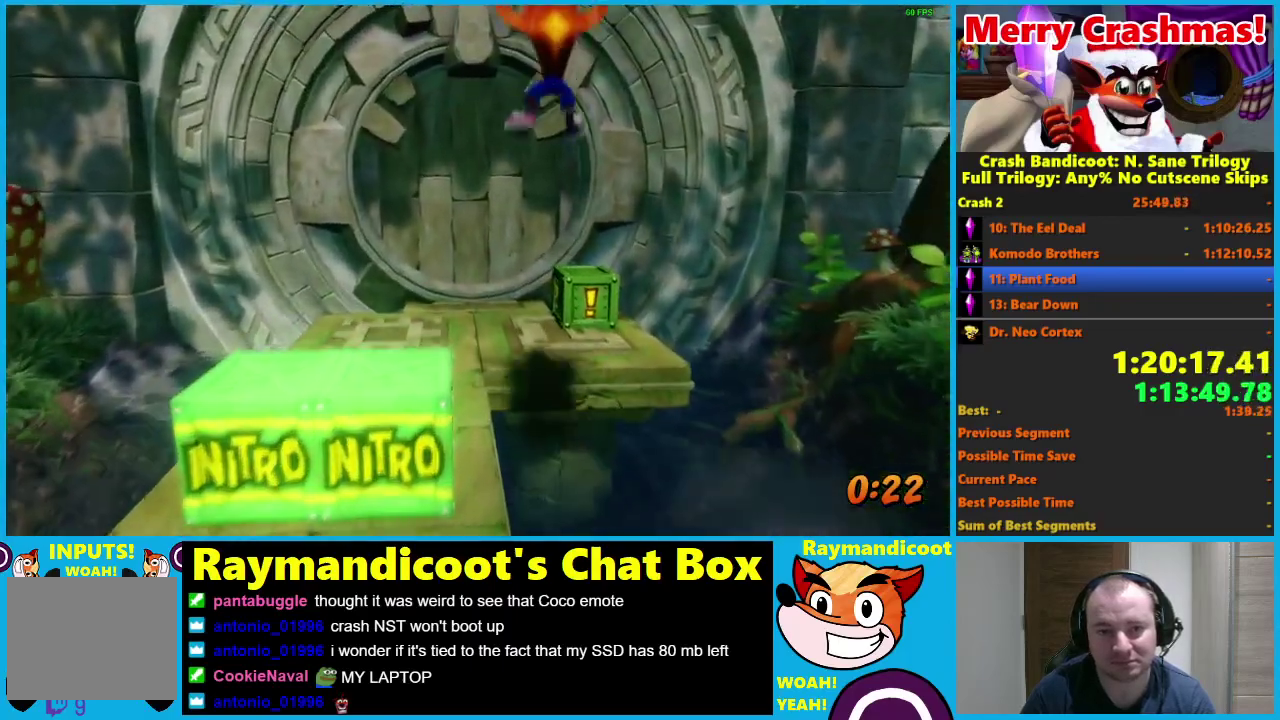
{"buttons": [], "left_stick": "up-left", "right_stick": "center", "events": [[250, "R1", "down"], [367, "A", "down"], [433, "left_stick", "up-left"], [450, "A", "up"], [467, "R1", "up"]]}
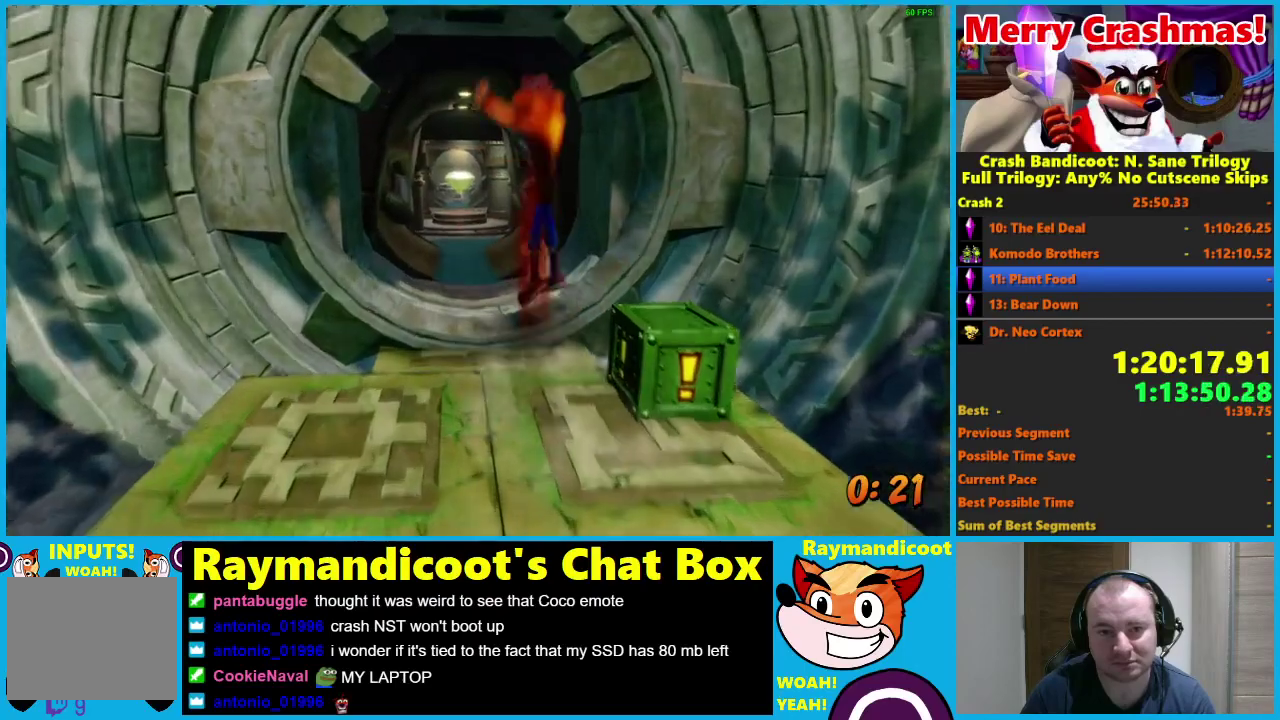
{"buttons": [], "left_stick": "up", "right_stick": "center", "events": [[150, "left_stick", "up"]]}
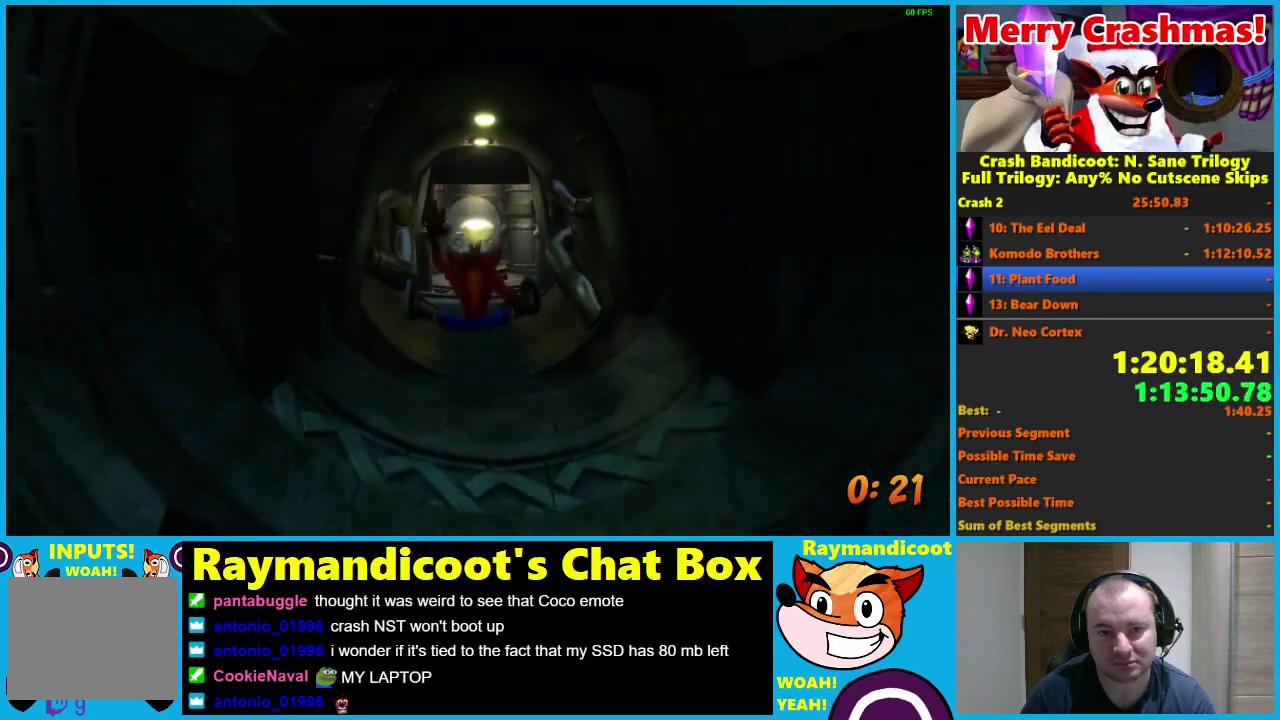
{"buttons": [], "left_stick": "up", "right_stick": "center", "events": [[67, "R1", "down"], [167, "R1", "up"], [350, "X", "down"], [483, "X", "up"]]}
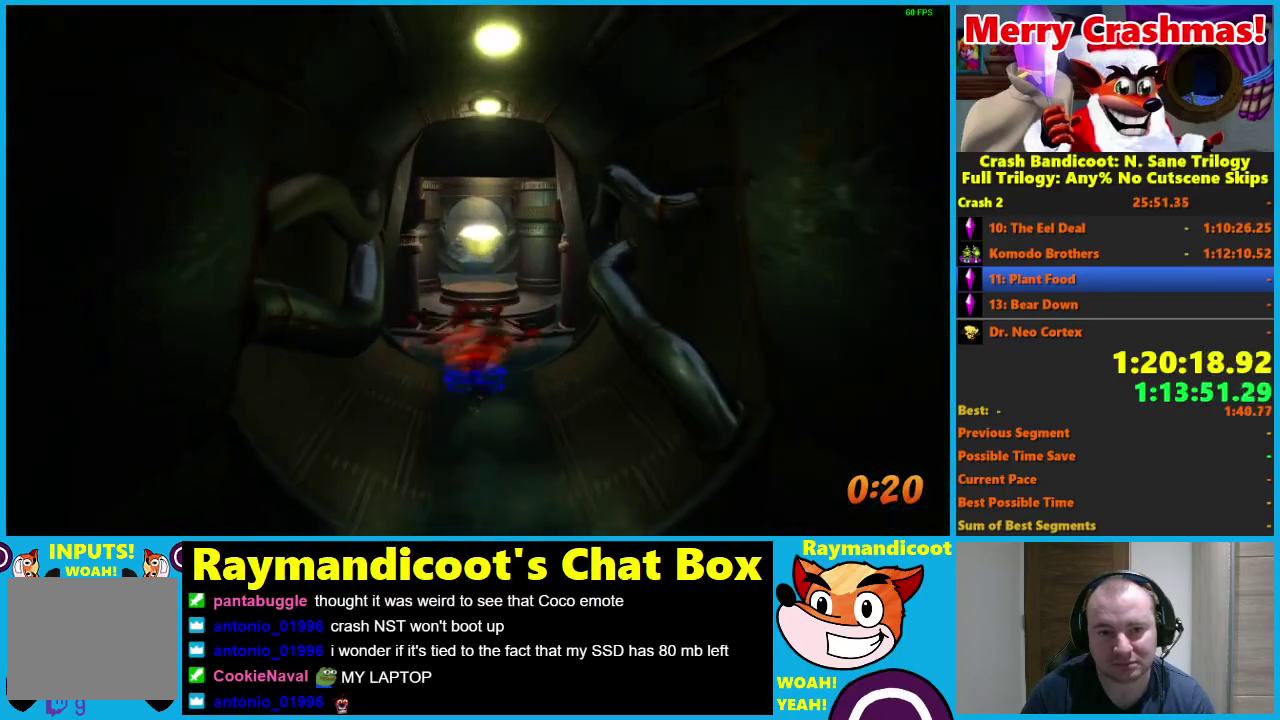
{"buttons": [], "left_stick": "up-left", "right_stick": "center", "events": [[483, "left_stick", "up-left"]]}
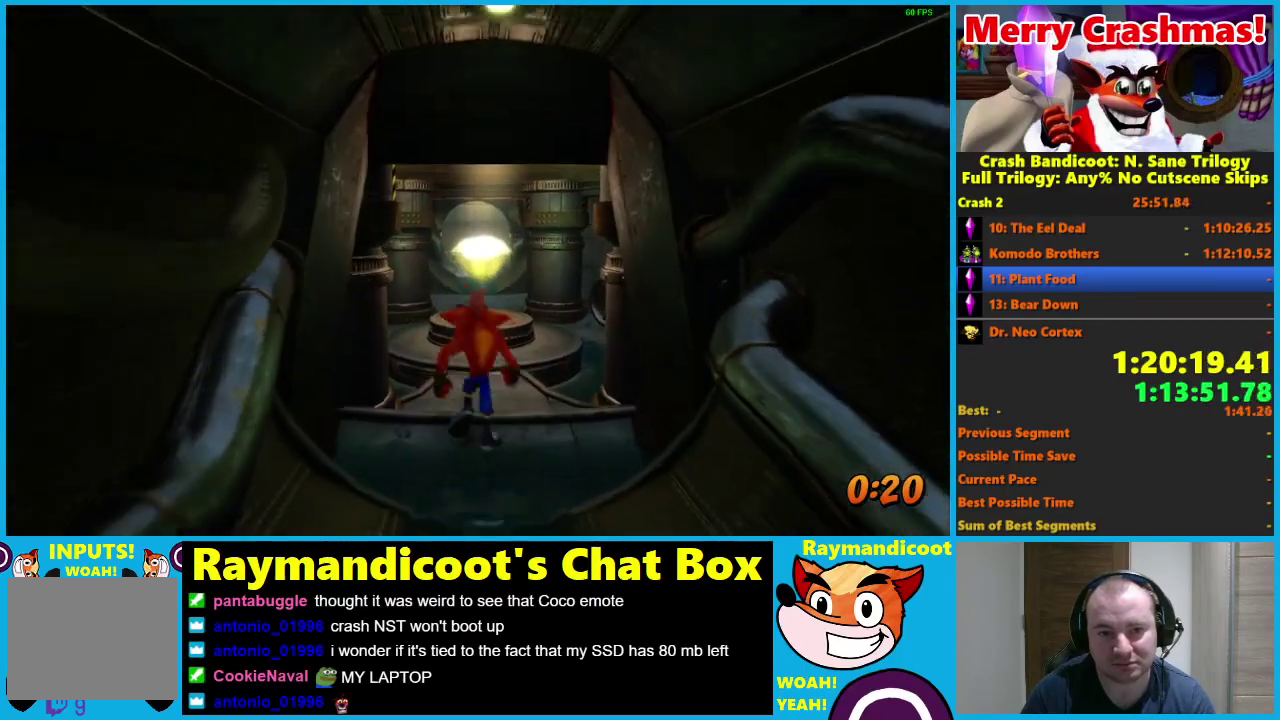
{"buttons": [], "left_stick": "up-left", "right_stick": "center", "events": [[83, "R1", "down"], [150, "R1", "up"], [283, "X", "down"], [400, "X", "up"]]}
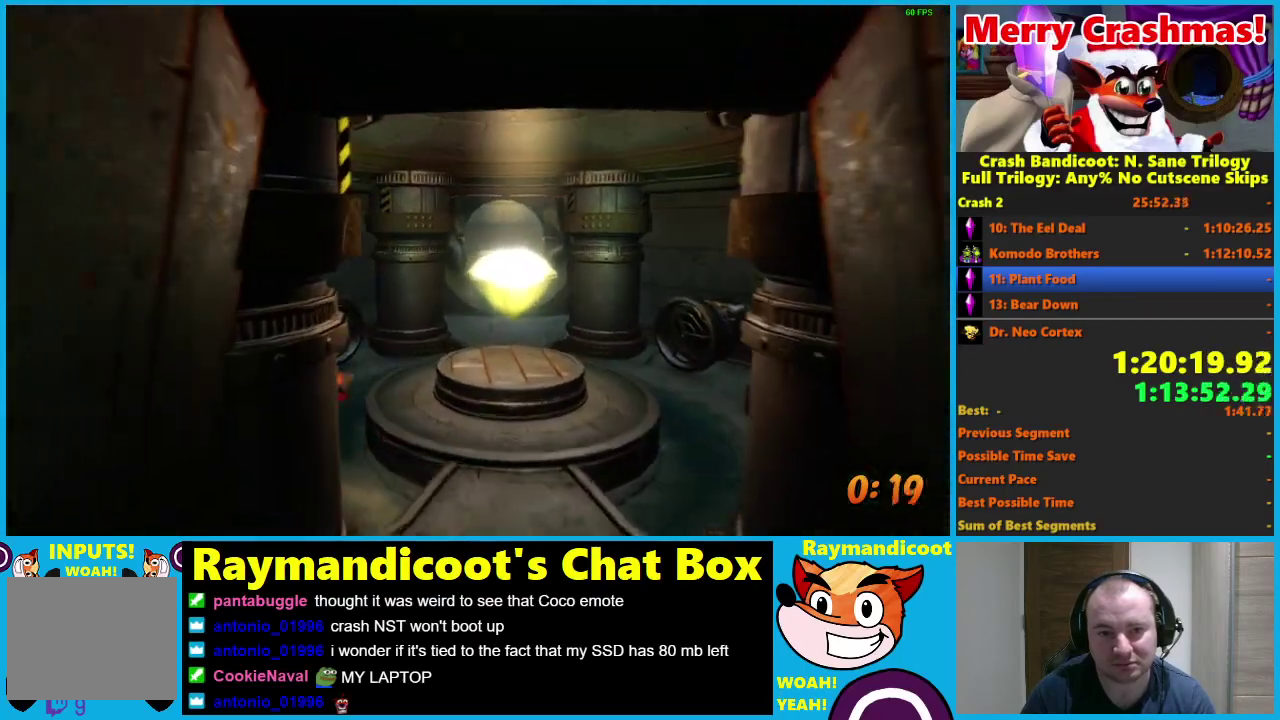
{"buttons": ["R1"], "left_stick": "up-right", "right_stick": "center", "events": [[50, "left_stick", "up"], [433, "left_stick", "up-right"], [483, "R1", "down"]]}
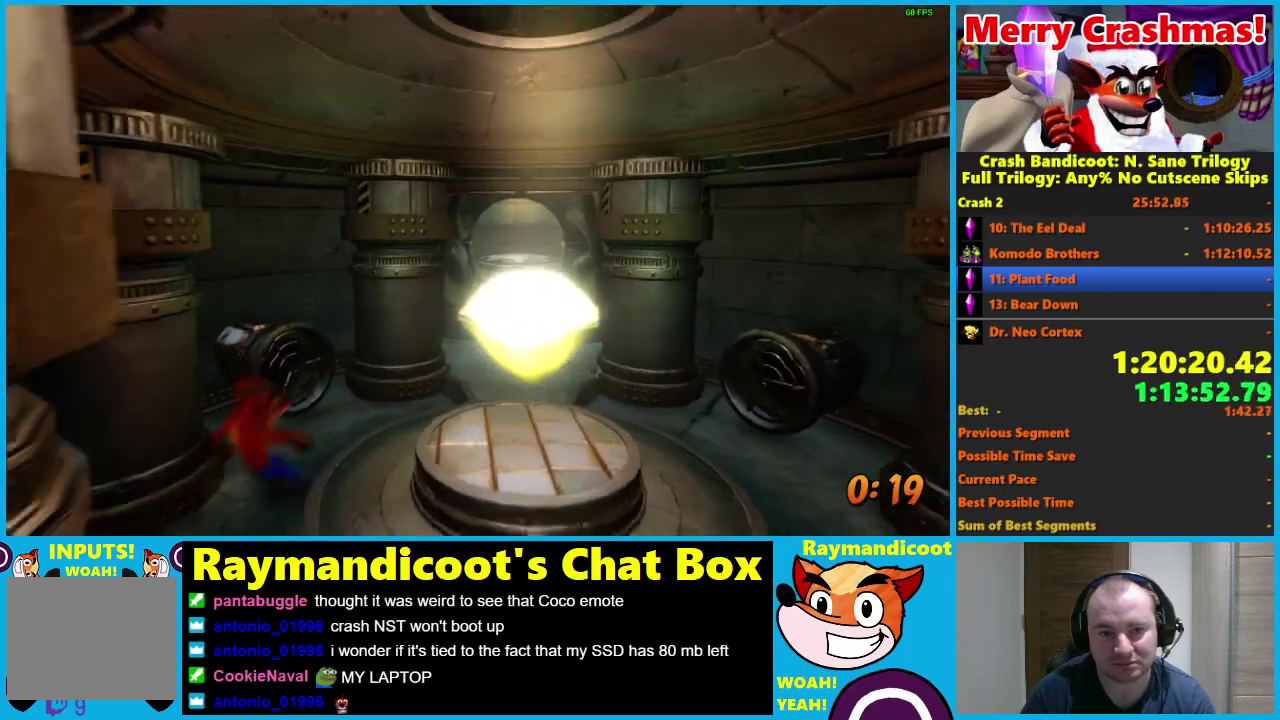
{"buttons": [], "left_stick": "up-right", "right_stick": "center", "events": [[83, "A", "down"], [200, "A", "up"], [250, "R1", "up"]]}
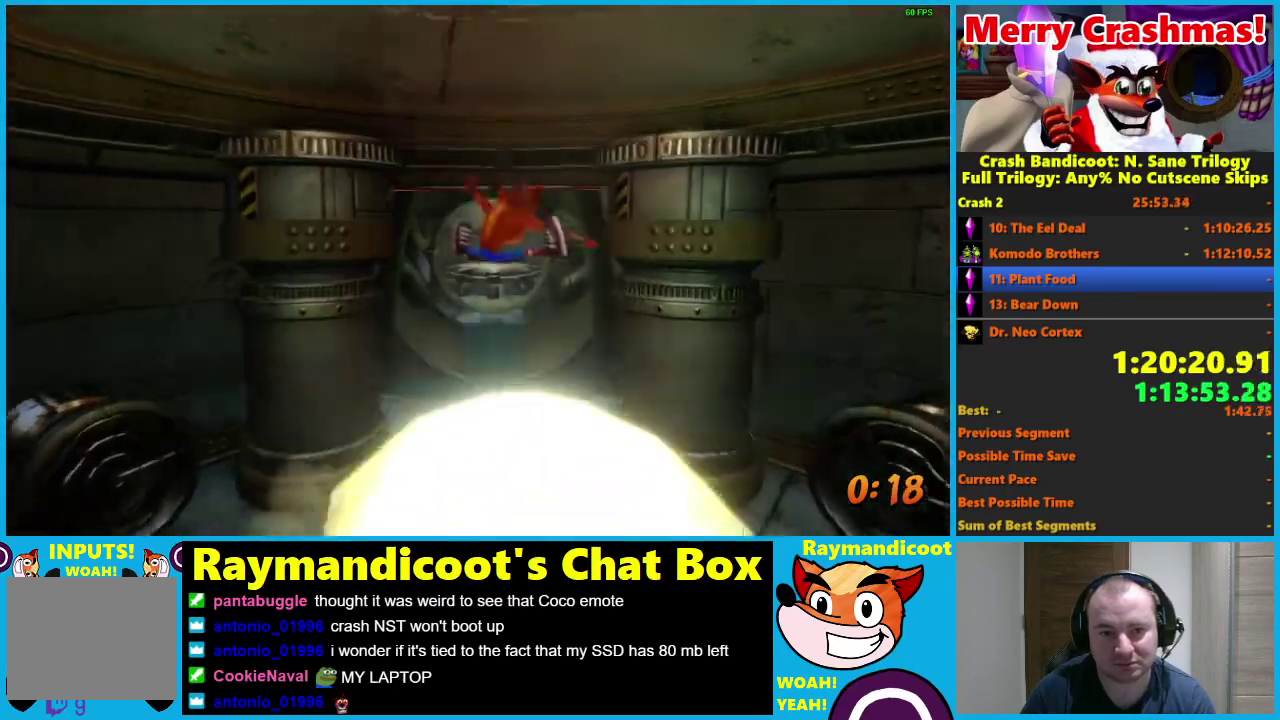
{"buttons": [], "left_stick": "up", "right_stick": "center", "events": [[83, "left_stick", "up"], [317, "R1", "down"], [400, "R1", "up"]]}
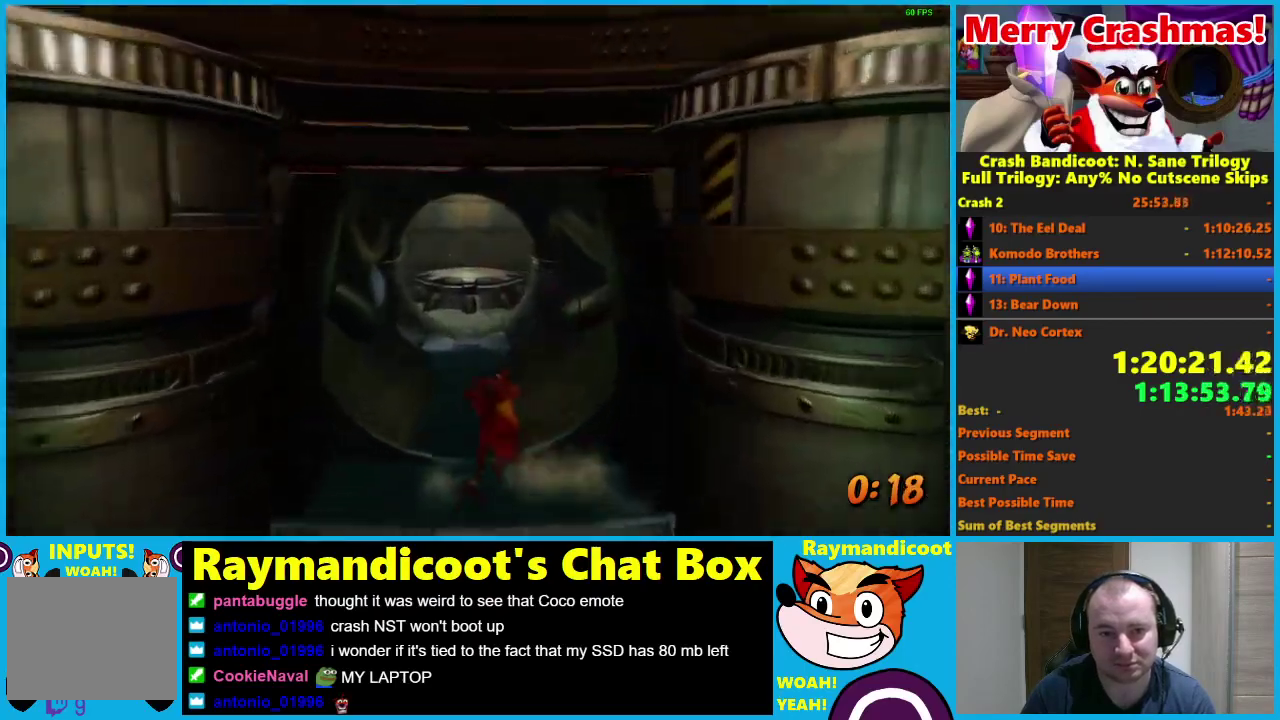
{"buttons": [], "left_stick": "up", "right_stick": "center", "events": [[83, "X", "down"], [200, "X", "up"], [300, "left_stick", "up-left"], [417, "left_stick", "up"]]}
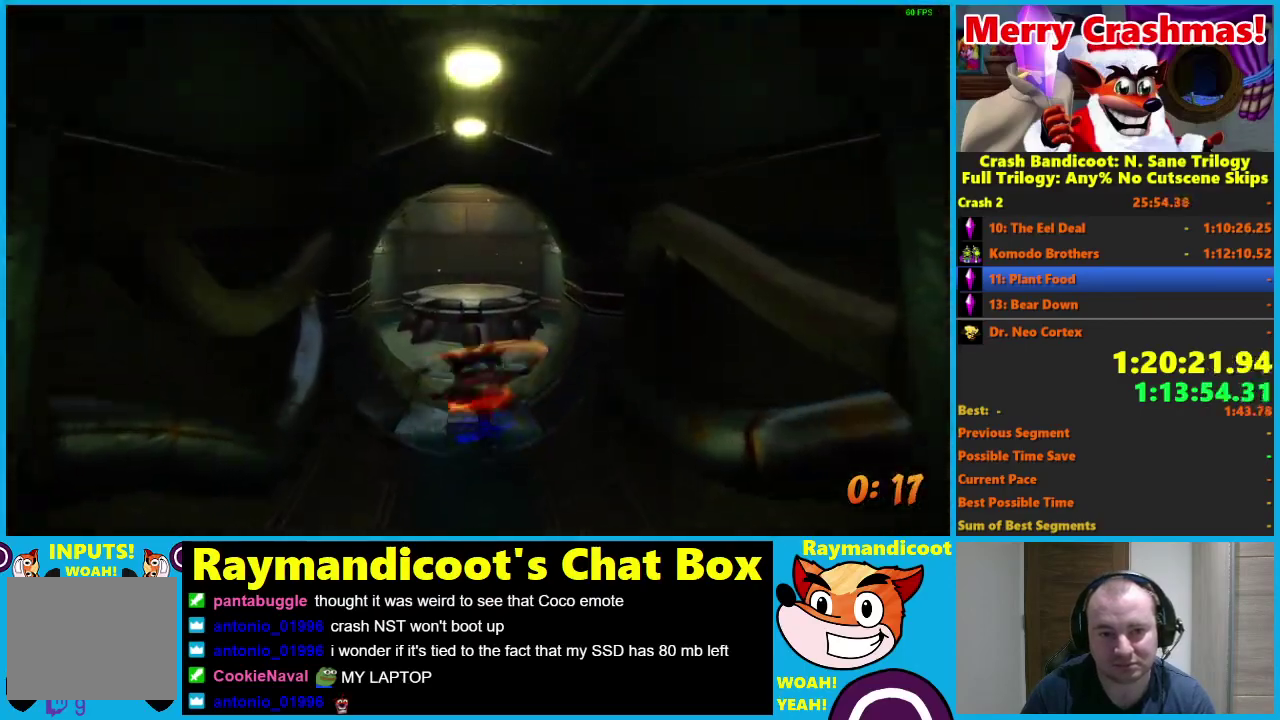
{"buttons": [], "left_stick": "up", "right_stick": "center", "events": [[167, "R1", "down"], [250, "R1", "up"], [417, "X", "down"], [467, "X", "up"]]}
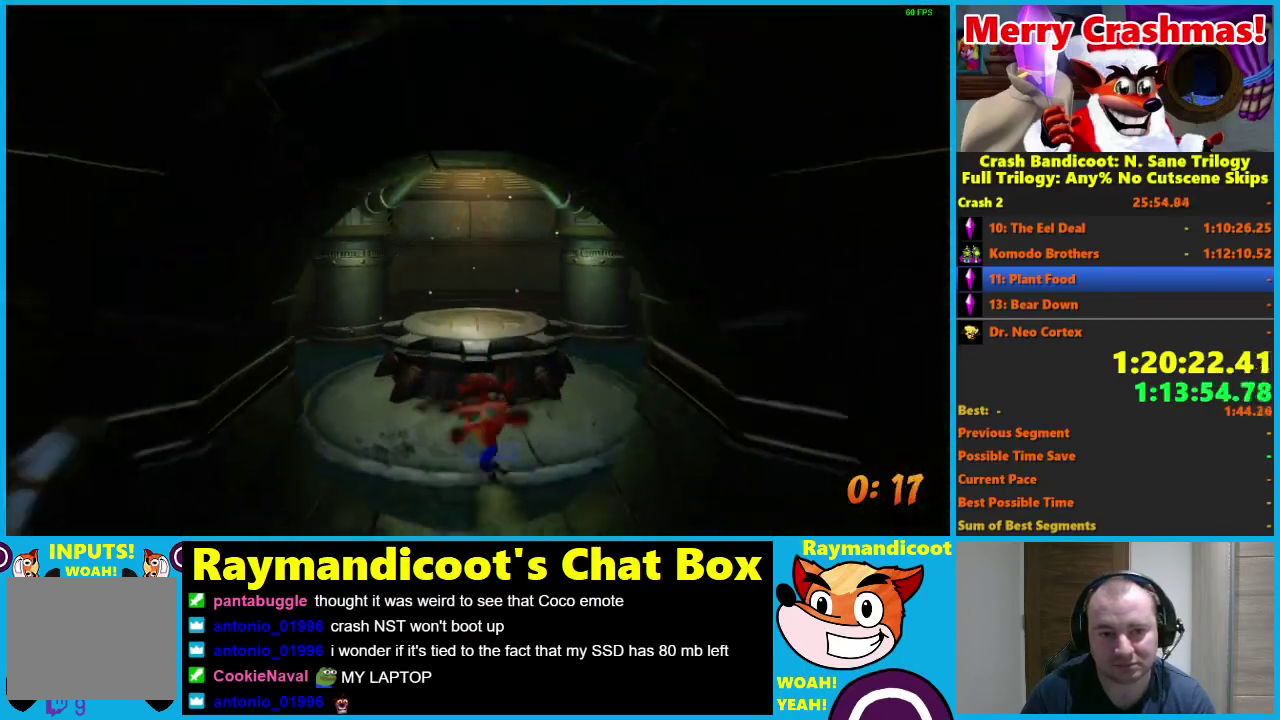
{"buttons": [], "left_stick": "up", "right_stick": "center", "events": [[67, "A", "down"], [250, "A", "up"]]}
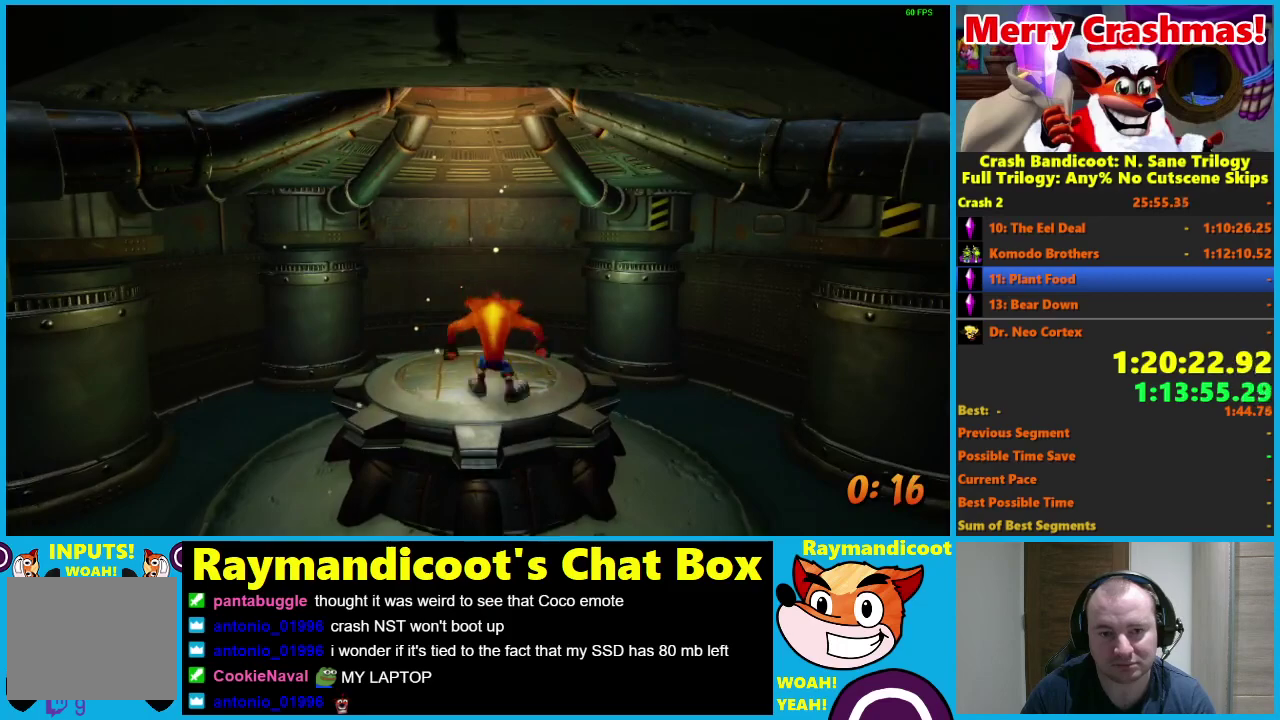
{"buttons": [], "left_stick": "center", "right_stick": "center", "events": [[500, "left_stick", "center"]]}